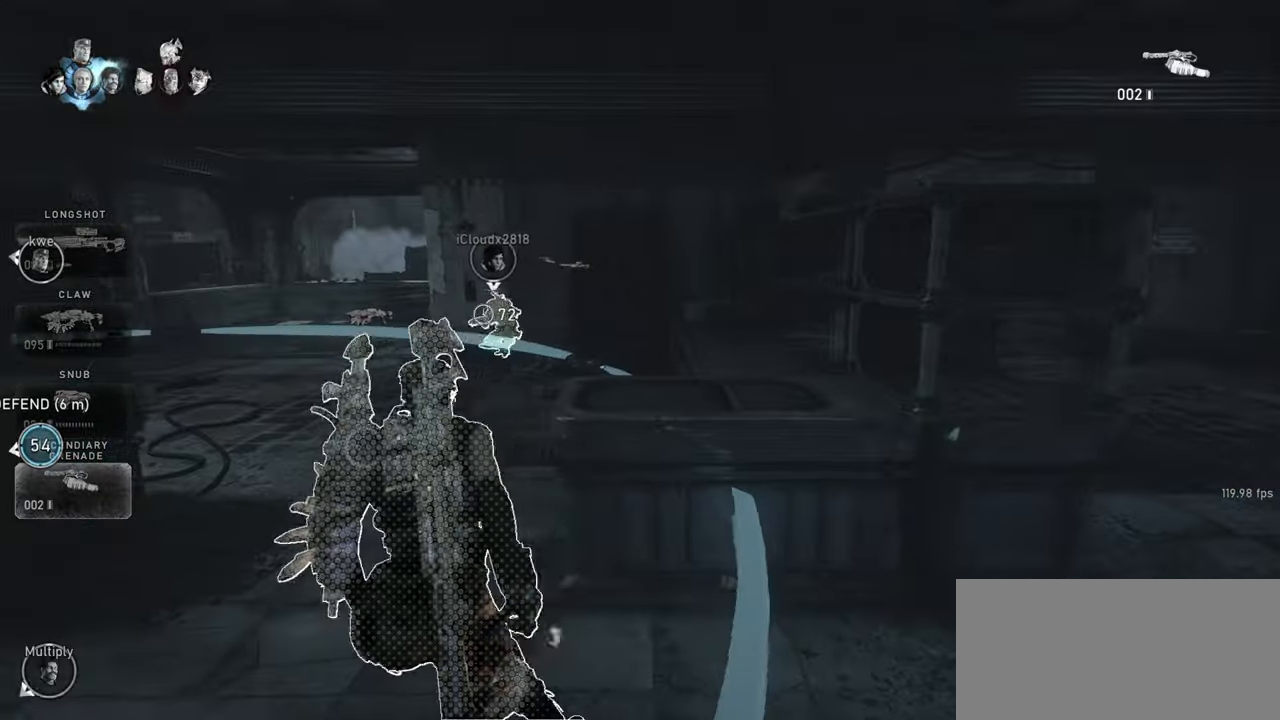
Gameplay with keyboard and mouse; each line is a JSON object with the keys and mouse buttons held at the frame after it. "events" lists presses ("down") and releases ("up") of "a", "ctrl", "d", "e", "f", "q", "r", "s", "shift", "space", "tab", "w", "mouse_left", "mouse_right", "mouse_mb4", "mouse_mb5", "mouse_wheel_up" and "mouse_wheel_down" between this image and that frame as [ms after this image, input, new state], when the widget could be followed in between. "mouse_left", "mouse_right", "mouse_mb4", "mouse_mb5", "mouse_wheel_up", "mouse_wheel_down" = the "left", "right", "mb4", "mb5", "wheel_up", "wheel_down" buttons of the "mouse" list. No other keys are recorded. Mouse movement is not recorded. Not read: mouse_middle.
{"keys": ["a", "shift", "w"], "mouse": [], "events": [[133, "a", "up"], [133, "d", "down"], [167, "shift", "up"], [333, "shift", "down"], [350, "a", "down"], [400, "d", "up"], [483, "w", "down"]]}
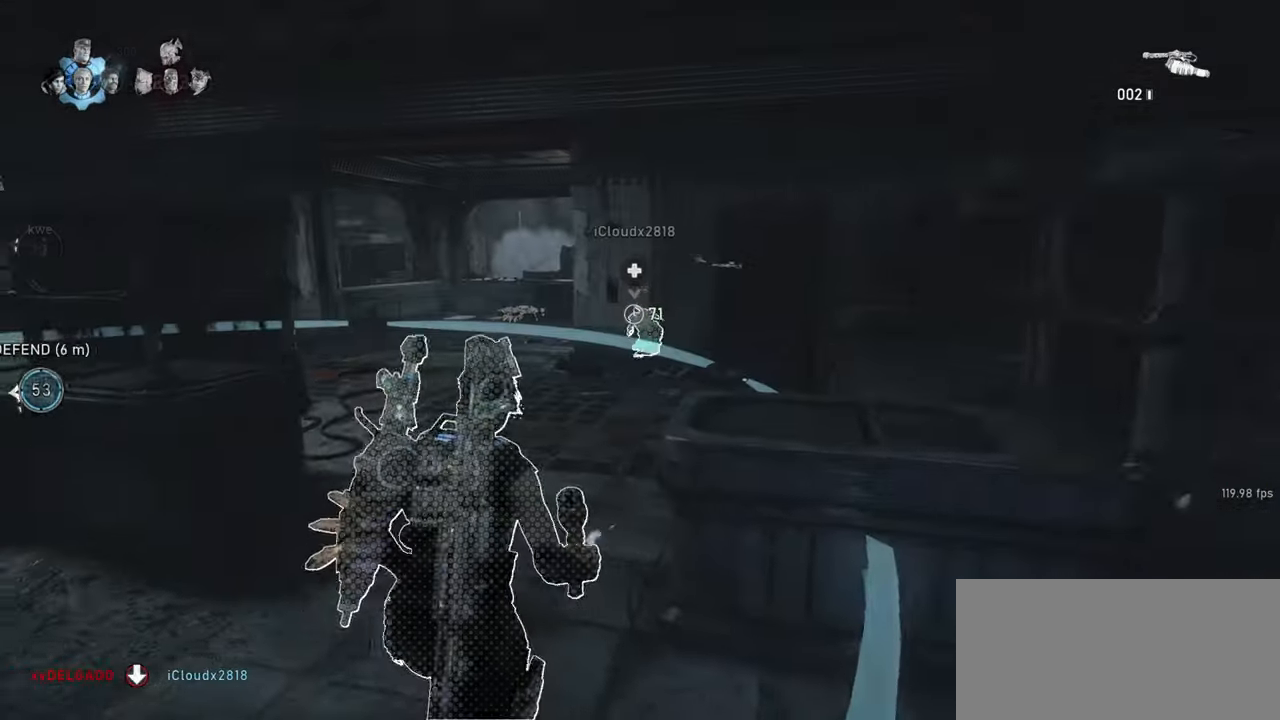
{"keys": ["d", "shift"], "mouse": [], "events": [[333, "d", "down"], [350, "a", "up"], [367, "w", "up"]]}
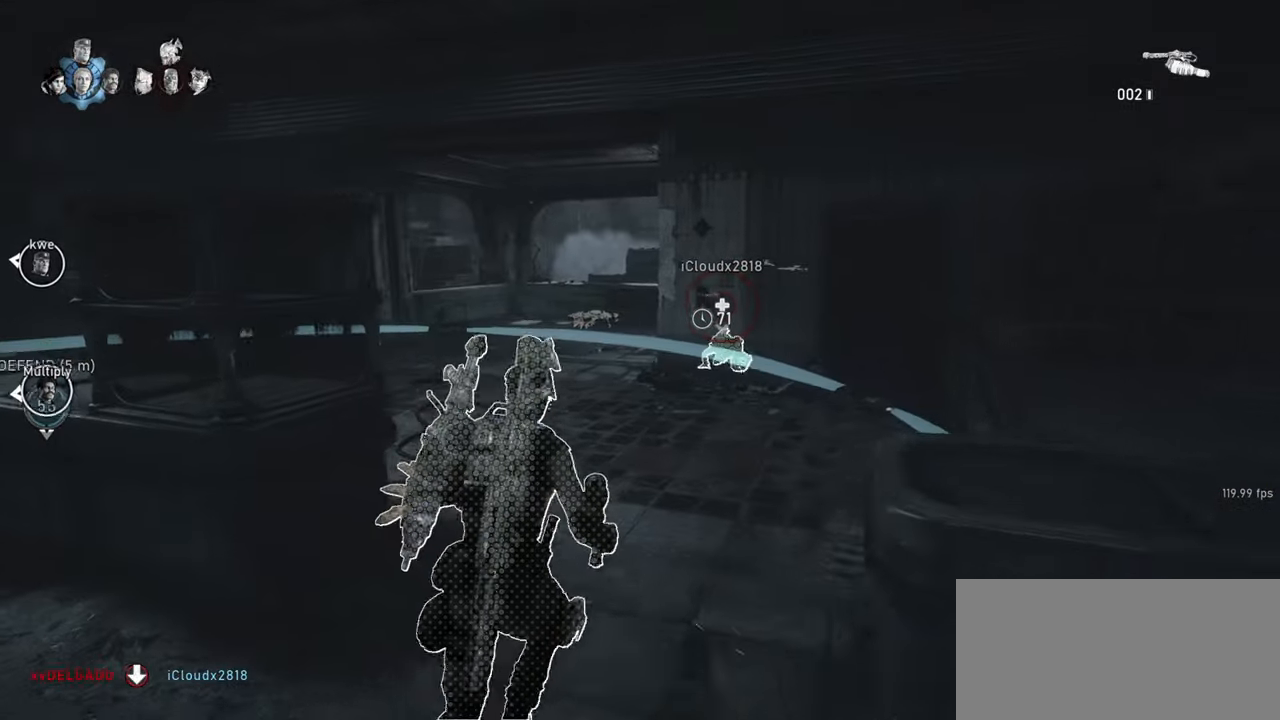
{"keys": ["a", "w"], "mouse": ["left"], "events": [[133, "shift", "up"], [283, "a", "down"], [300, "d", "up"], [450, "w", "down"], [483, "mouse_left", "down"]]}
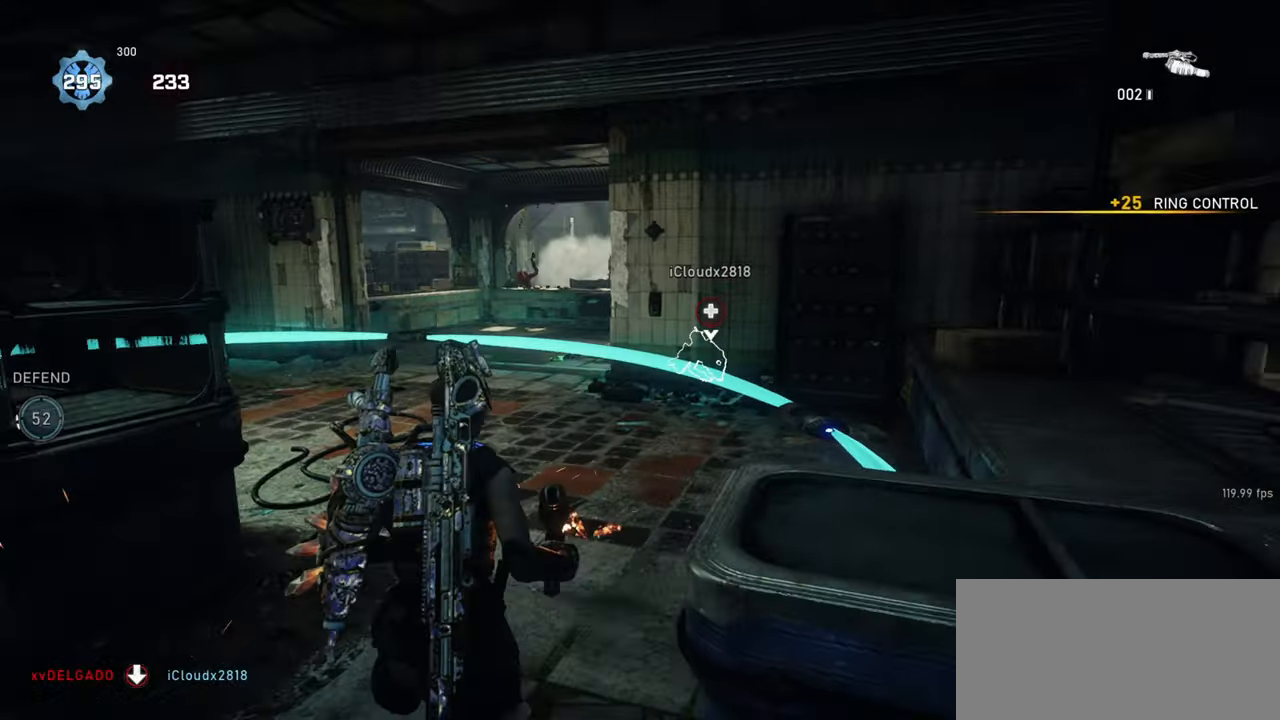
{"keys": ["s"], "mouse": [], "events": [[83, "a", "up"], [83, "mouse_left", "up"], [233, "mouse_right", "down"], [333, "w", "up"], [450, "mouse_right", "up"], [450, "s", "down"]]}
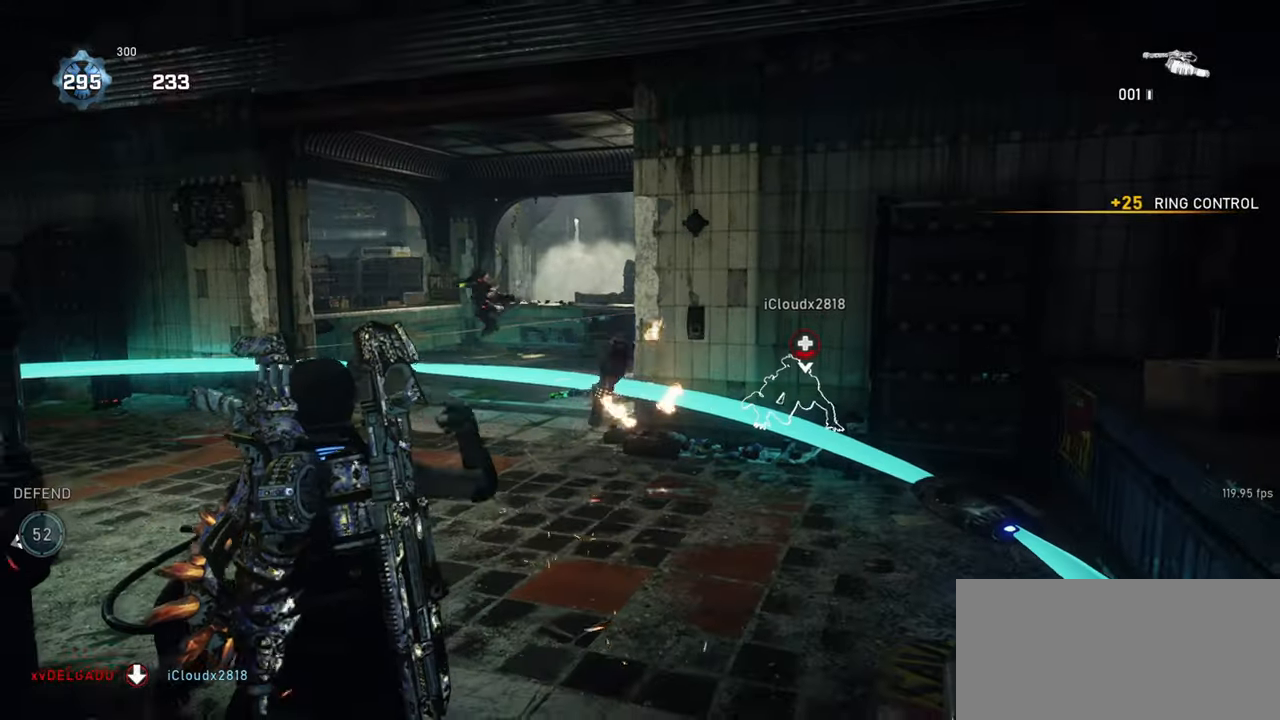
{"keys": ["d", "w"], "mouse": ["left"], "events": [[50, "a", "down"], [100, "s", "up"], [233, "w", "down"], [267, "a", "up"], [267, "d", "down"], [500, "mouse_left", "down"]]}
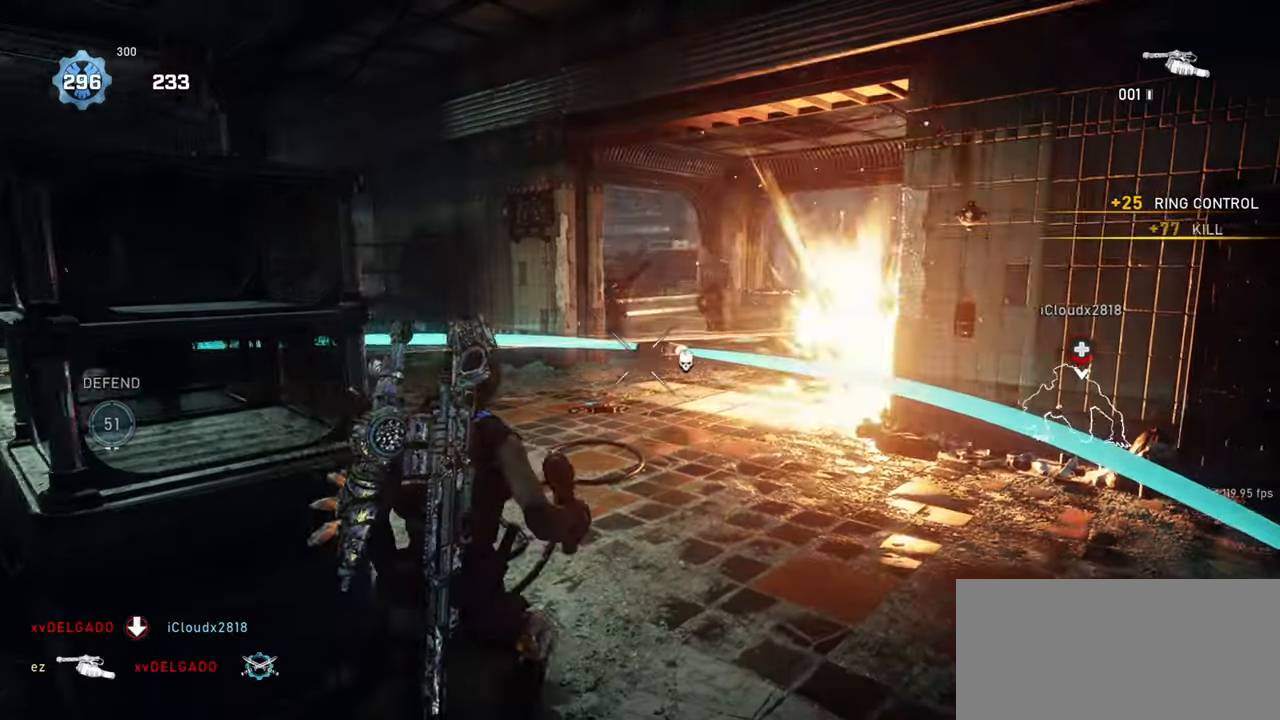
{"keys": ["s"], "mouse": ["right"], "events": [[33, "d", "up"], [67, "mouse_left", "up"], [133, "mouse_left", "down"], [217, "mouse_left", "up"], [317, "w", "up"], [333, "mouse_right", "down"], [417, "s", "down"]]}
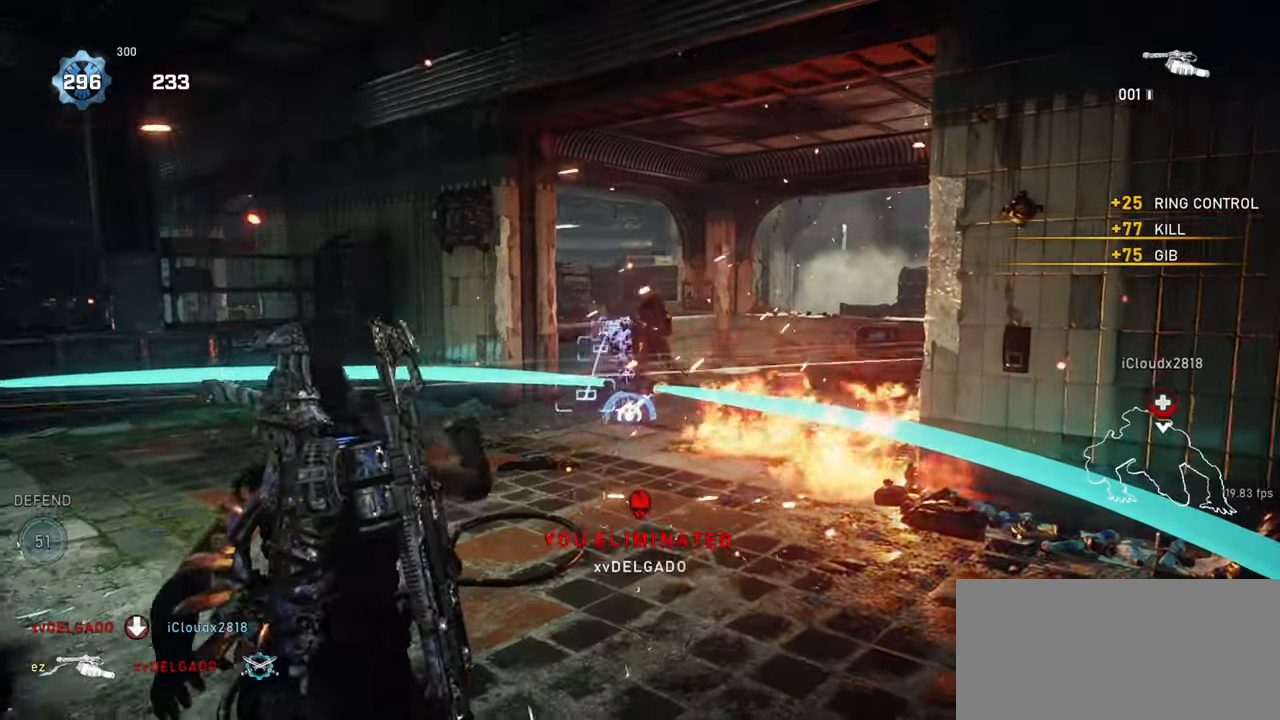
{"keys": ["a"], "mouse": [], "events": [[17, "mouse_right", "up"], [383, "a", "down"], [433, "s", "up"]]}
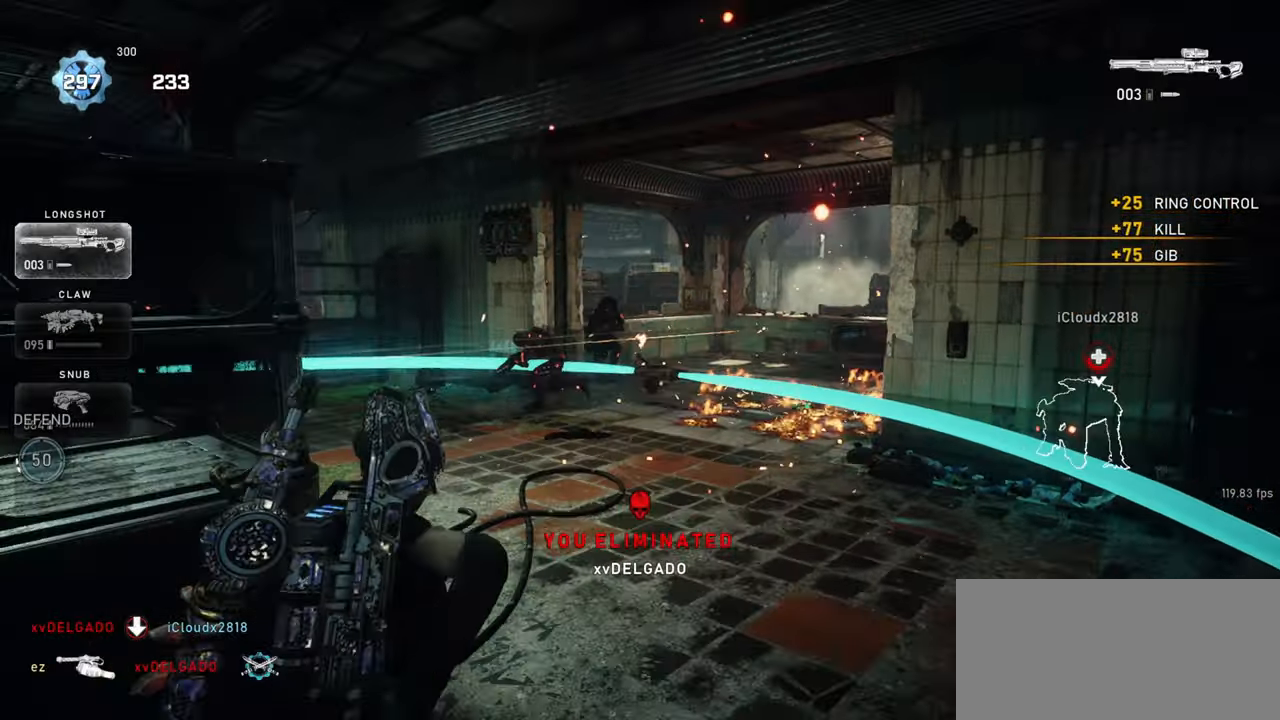
{"keys": ["d"], "mouse": ["right"], "events": [[83, "w", "down"], [167, "a", "up"], [200, "d", "down"], [333, "w", "up"], [367, "mouse_right", "down"], [400, "q", "down"], [467, "q", "up"]]}
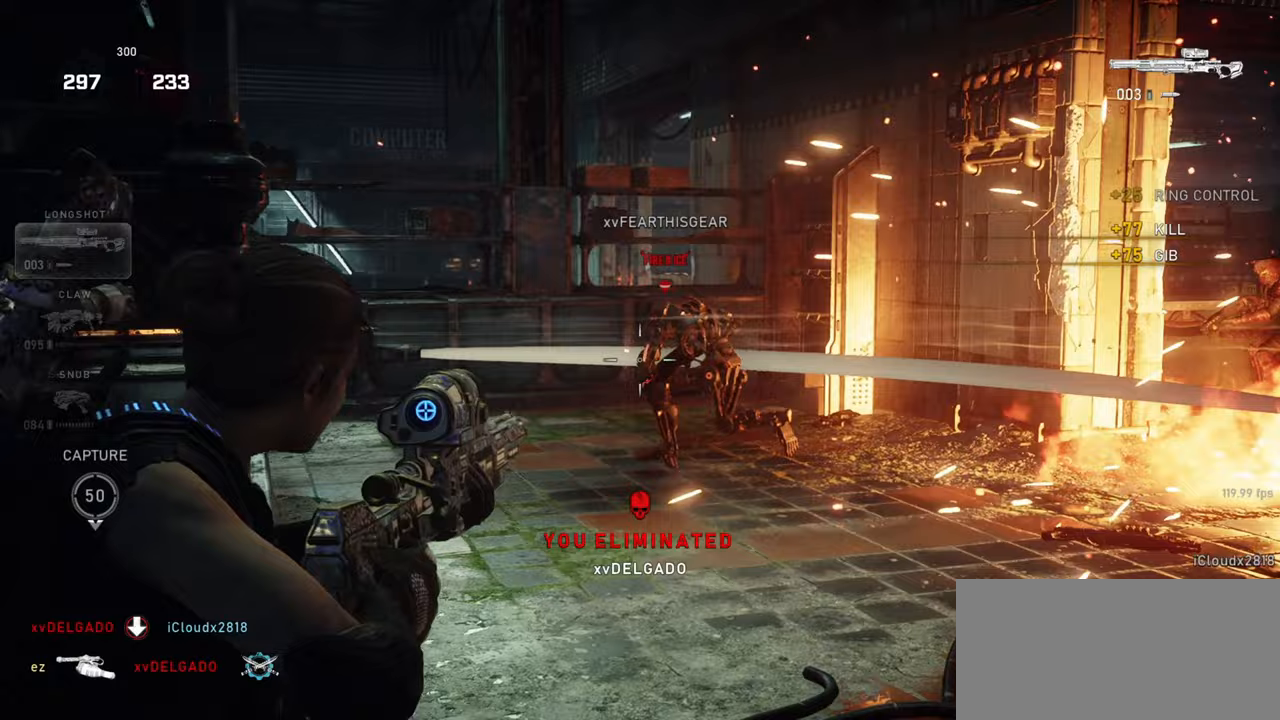
{"keys": ["a", "space", "w"], "mouse": [], "events": [[117, "d", "up"], [150, "a", "down"], [200, "space", "down"], [217, "mouse_left", "down"], [267, "mouse_right", "up"], [317, "mouse_left", "up"], [483, "w", "down"]]}
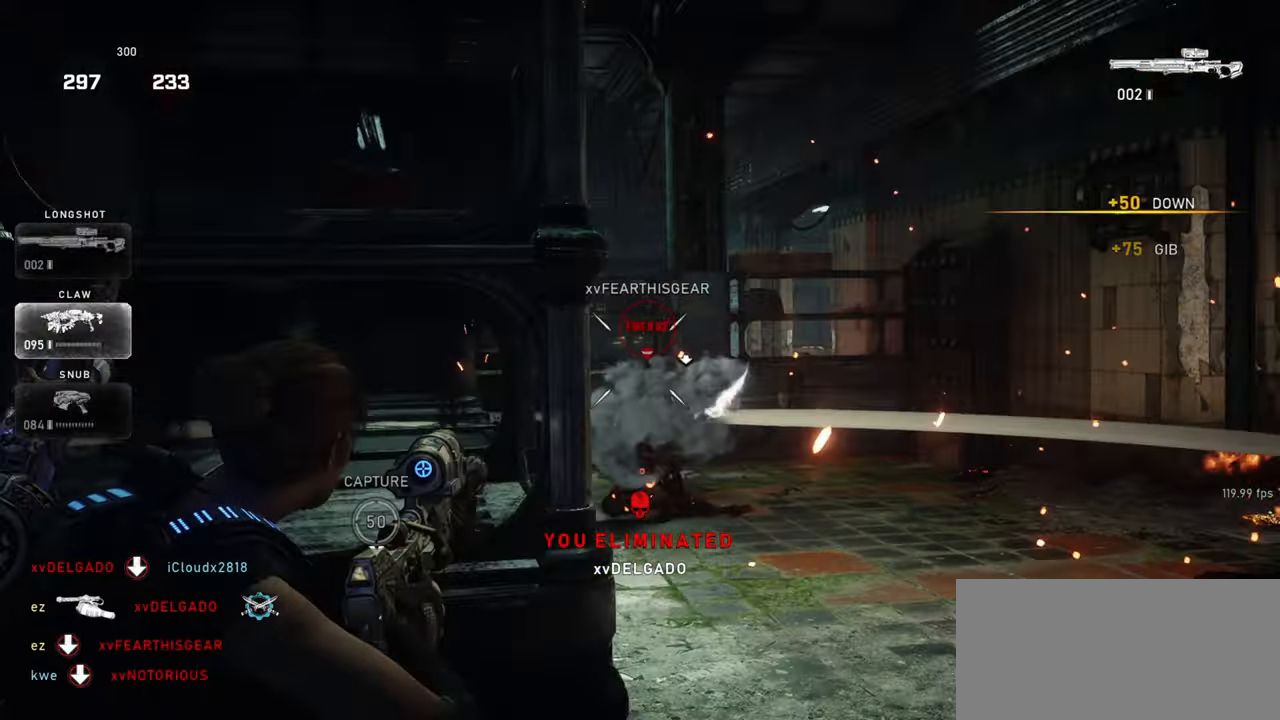
{"keys": ["a"], "mouse": [], "events": [[67, "a", "up"], [67, "space", "up"], [150, "w", "up"], [217, "s", "down"], [333, "a", "down"], [400, "s", "up"]]}
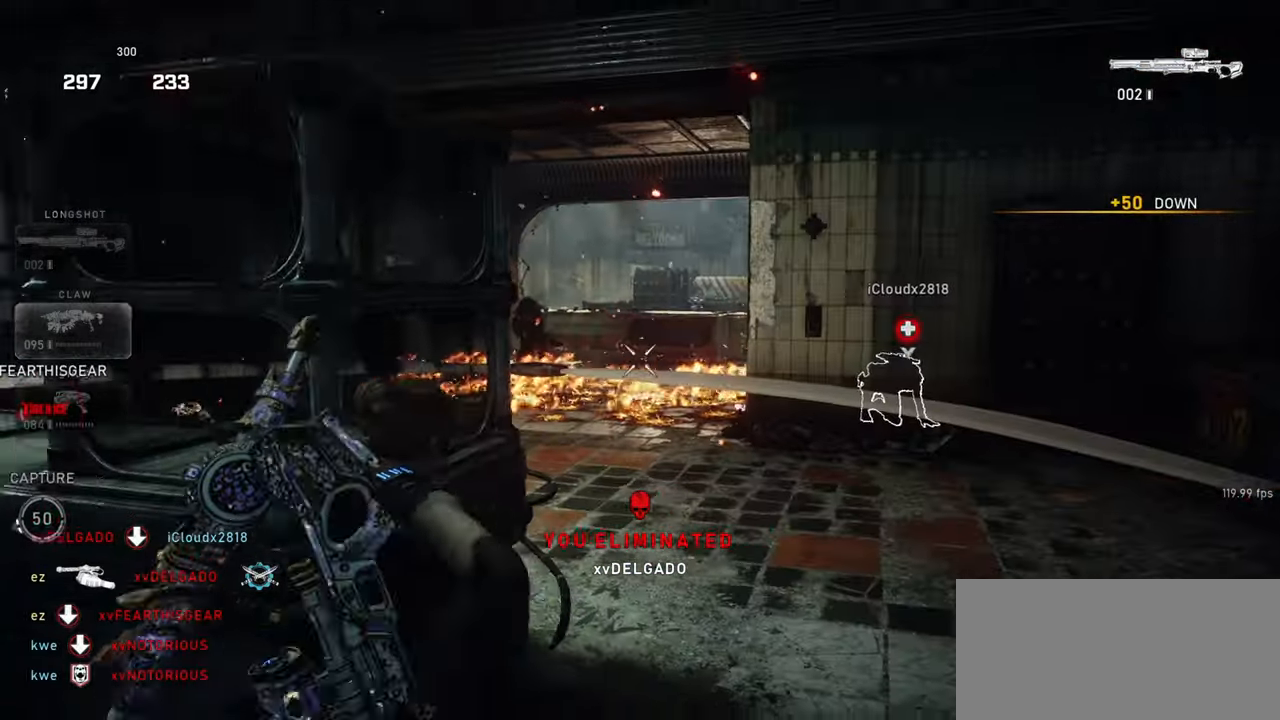
{"keys": ["d", "w"], "mouse": ["left"], "events": [[67, "d", "down"], [83, "a", "up"], [250, "w", "down"], [417, "mouse_left", "down"]]}
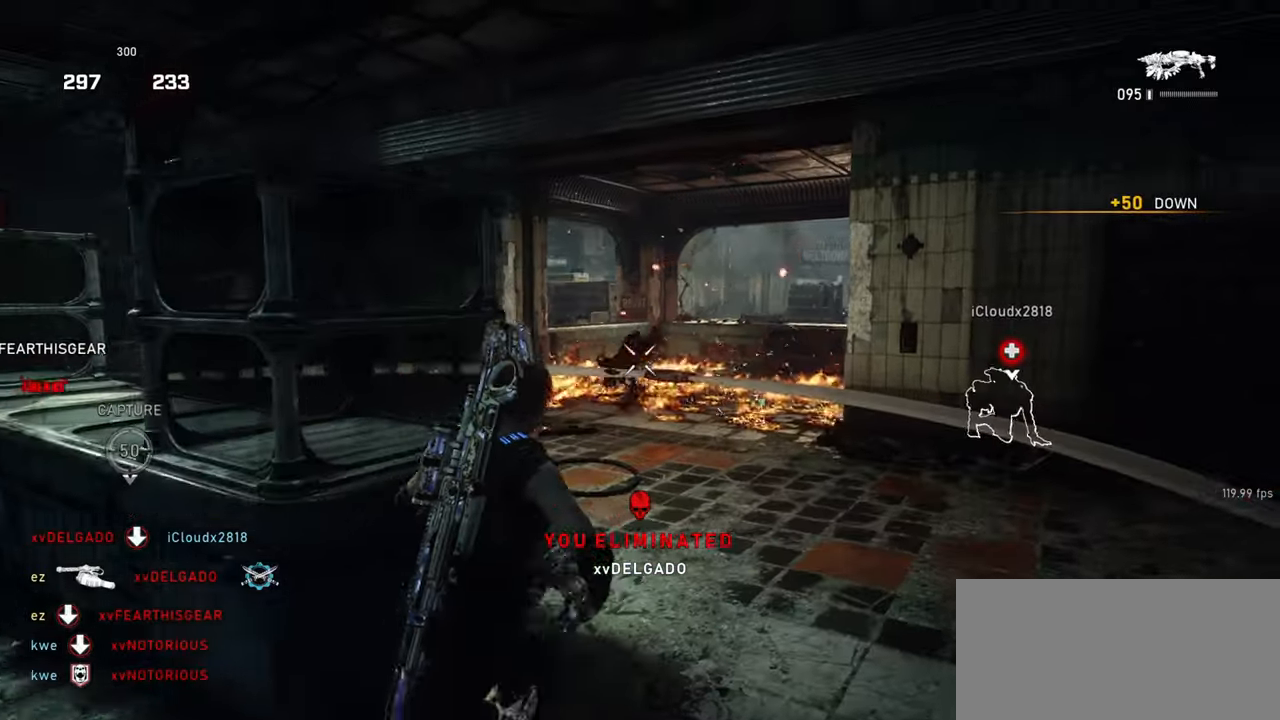
{"keys": ["d", "w"], "mouse": ["left", "right"], "events": [[83, "d", "up"], [217, "mouse_right", "down"], [317, "q", "down"], [383, "d", "down"], [400, "q", "up"]]}
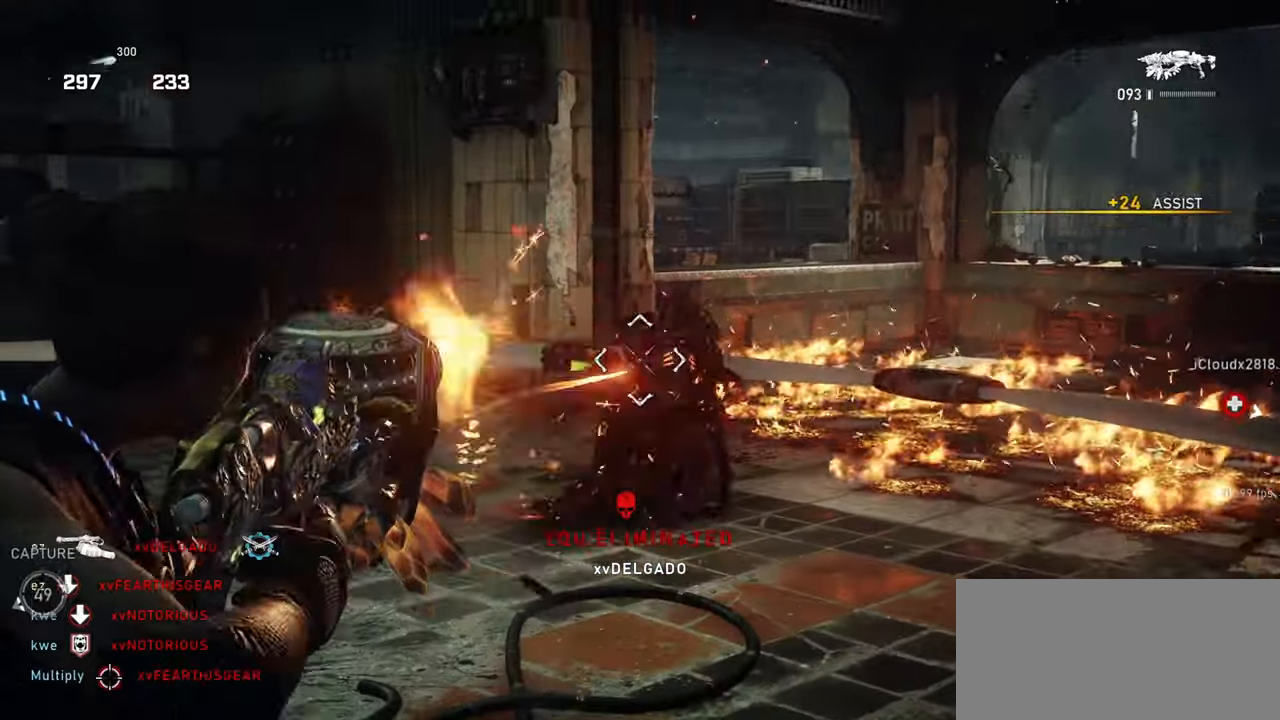
{"keys": ["d", "w"], "mouse": ["left"], "events": [[200, "d", "up"], [367, "mouse_right", "up"], [450, "d", "down"]]}
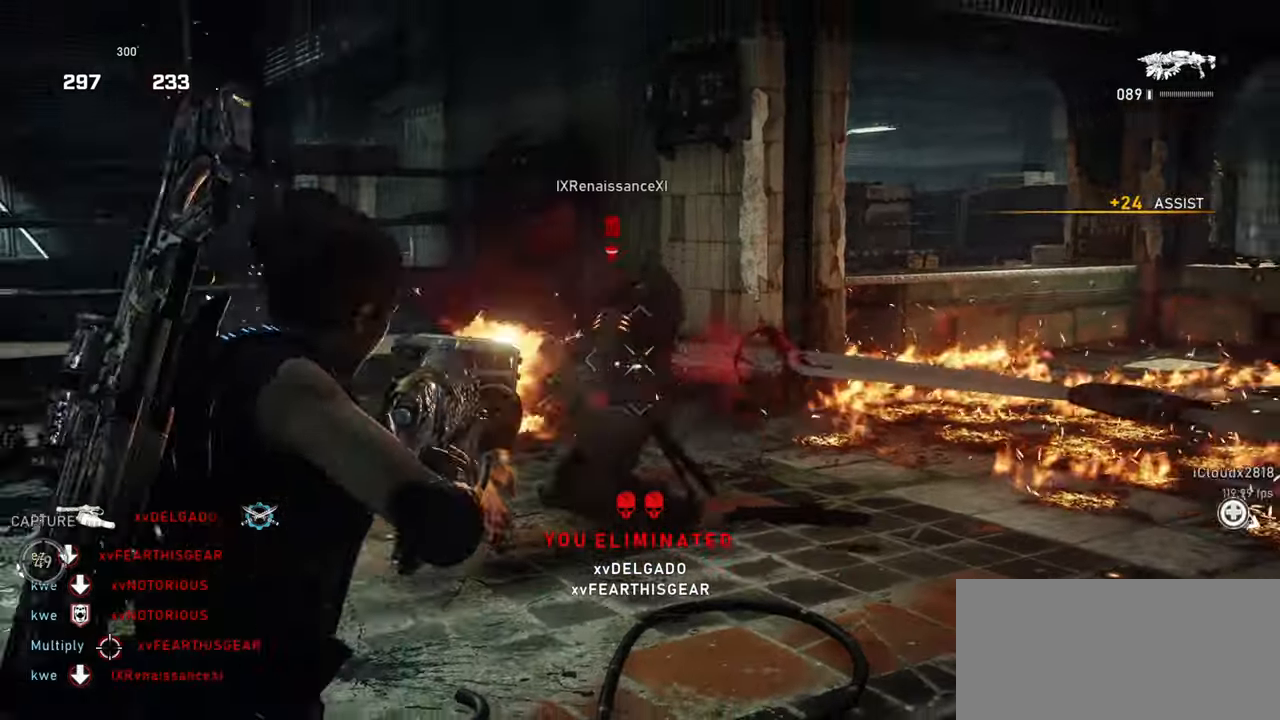
{"keys": ["d", "w"], "mouse": ["left"], "events": []}
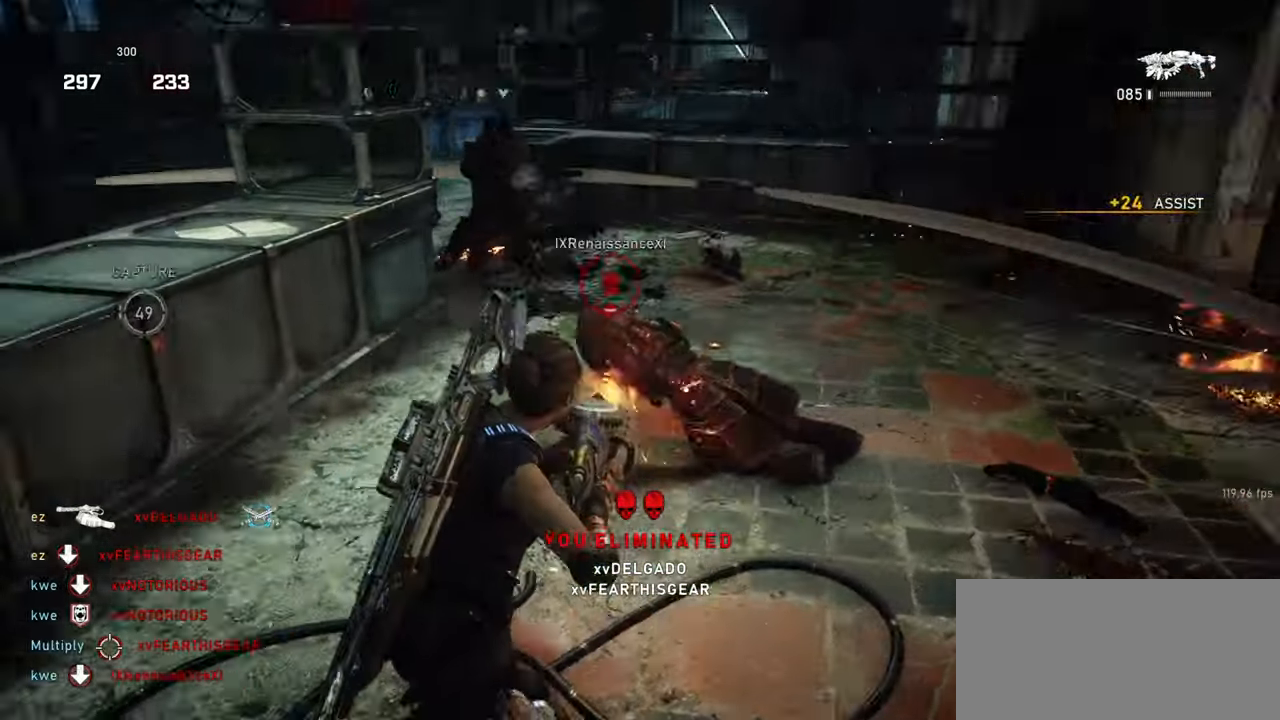
{"keys": ["d", "w"], "mouse": ["left"], "events": [[233, "w", "up"], [467, "w", "down"]]}
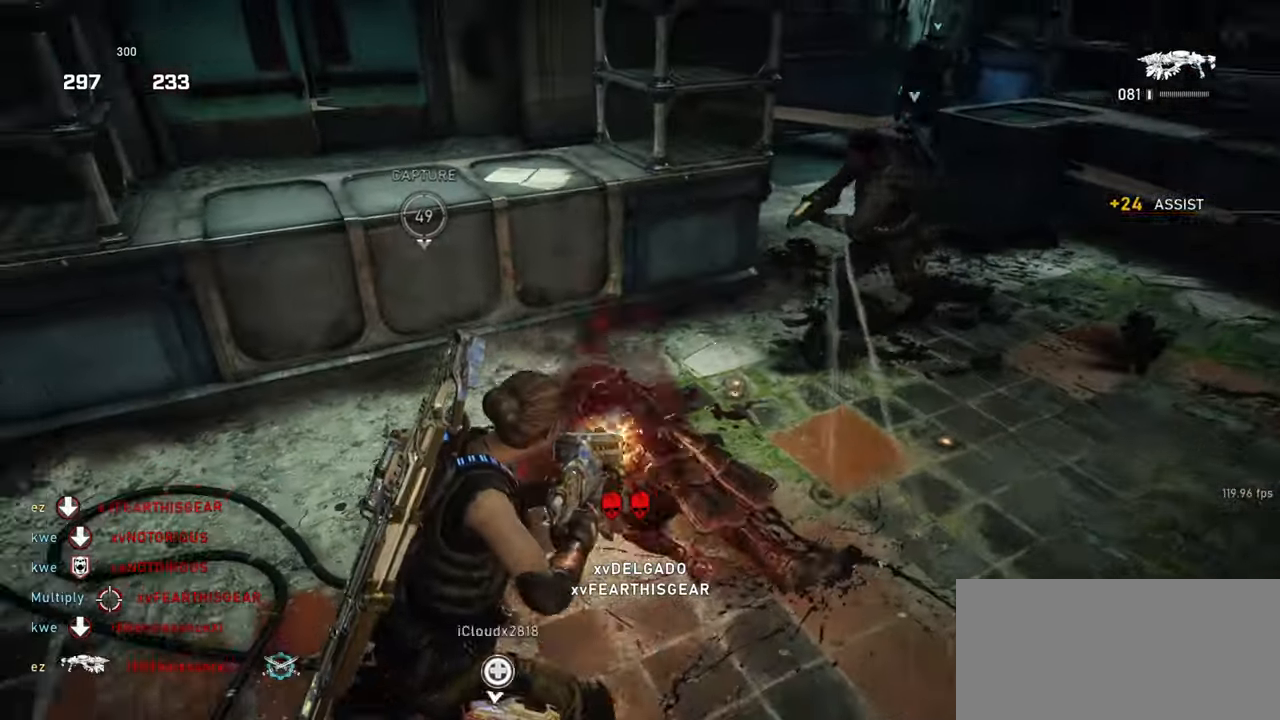
{"keys": ["shift", "w"], "mouse": [], "events": [[33, "d", "up"], [133, "a", "down"], [150, "w", "up"], [217, "mouse_left", "up"], [267, "w", "down"], [317, "a", "up"], [317, "space", "down"], [383, "space", "up"], [450, "shift", "down"]]}
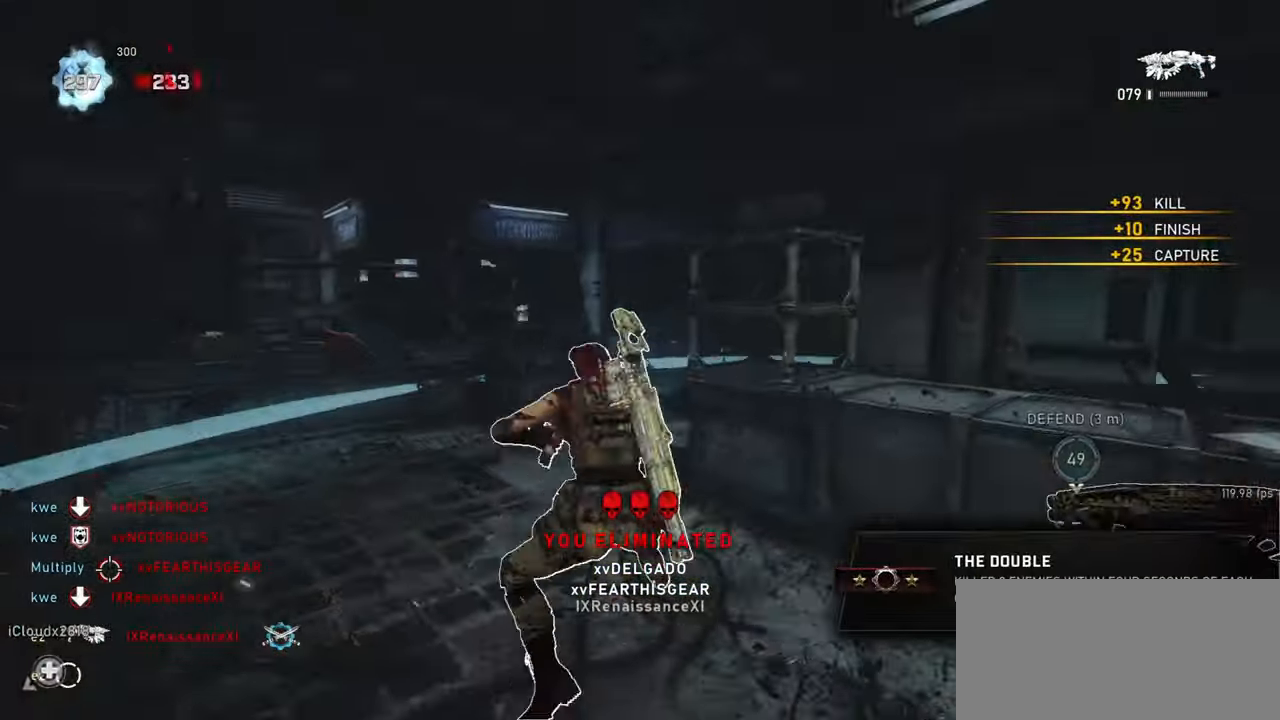
{"keys": ["w"], "mouse": [], "events": [[133, "space", "down"], [417, "shift", "up"], [450, "space", "up"]]}
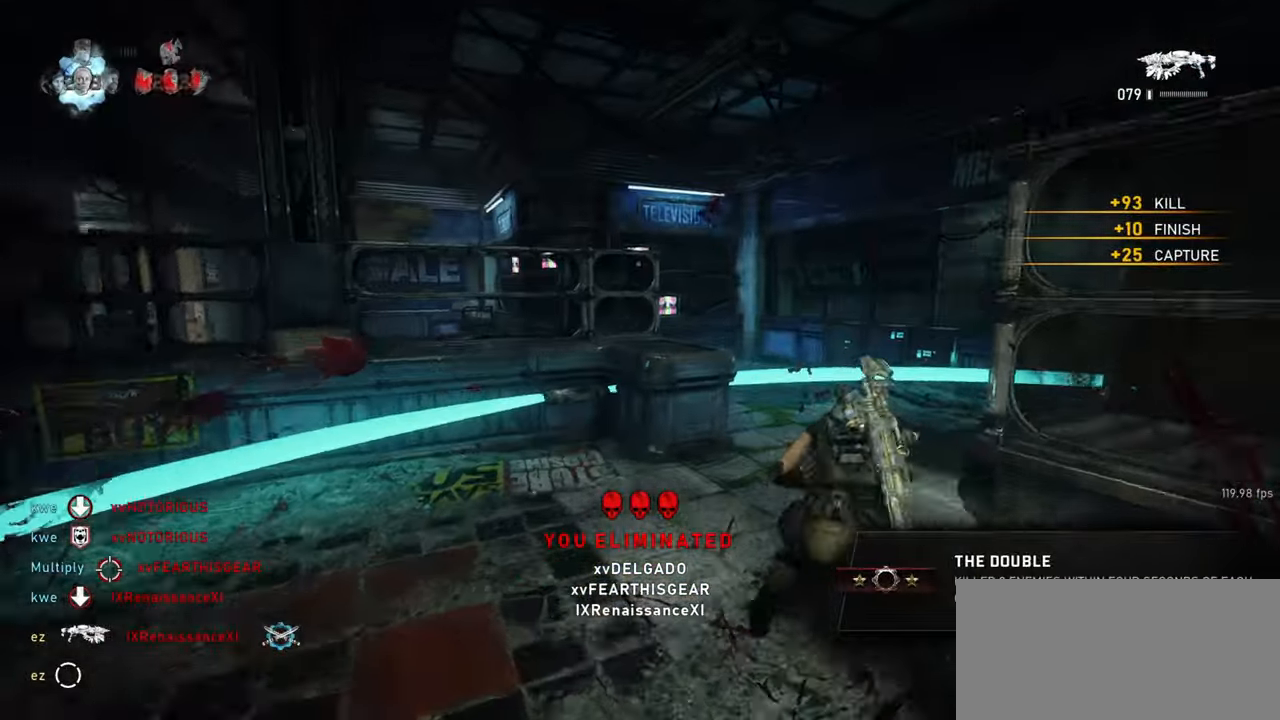
{"keys": ["shift", "space", "w"], "mouse": [], "events": [[67, "mouse_wheel_down", "down"], [250, "shift", "down"], [250, "space", "down"], [267, "mouse_wheel_down", "up"]]}
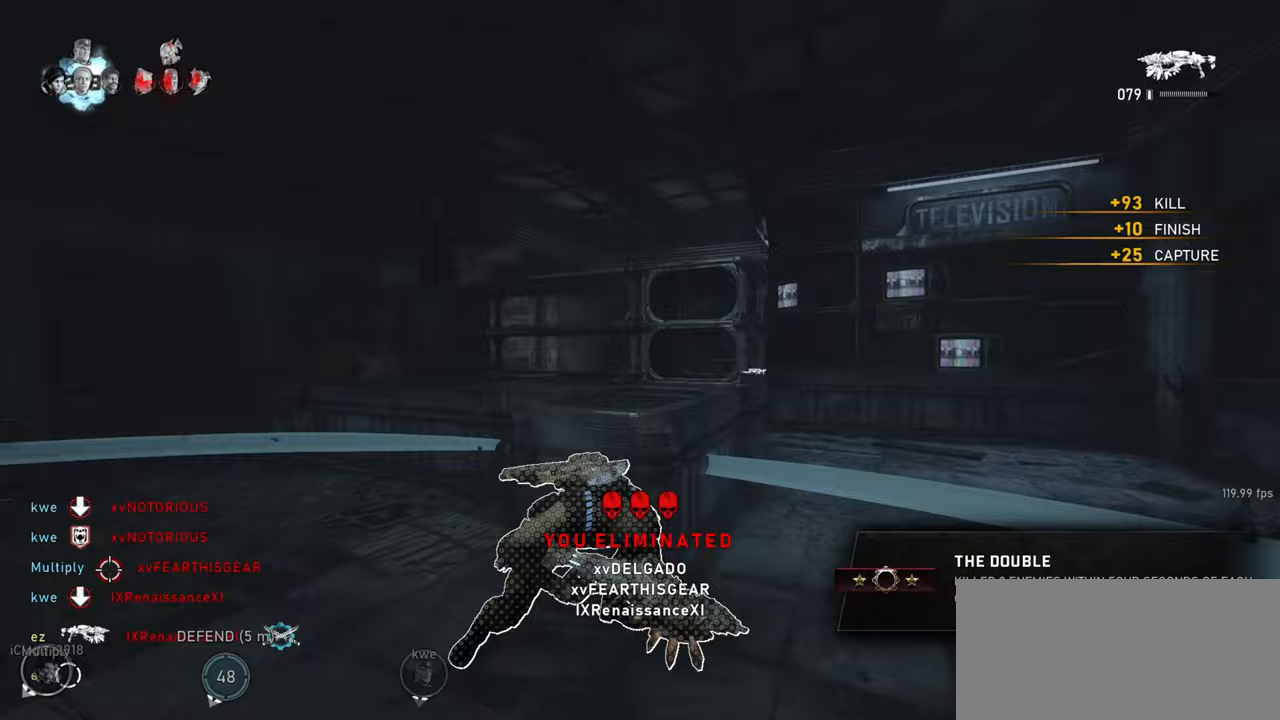
{"keys": ["a"], "mouse": [], "events": [[67, "shift", "up"], [83, "space", "up"], [83, "w", "up"], [100, "d", "down"], [283, "s", "down"], [383, "d", "up"], [400, "a", "down"], [450, "s", "up"]]}
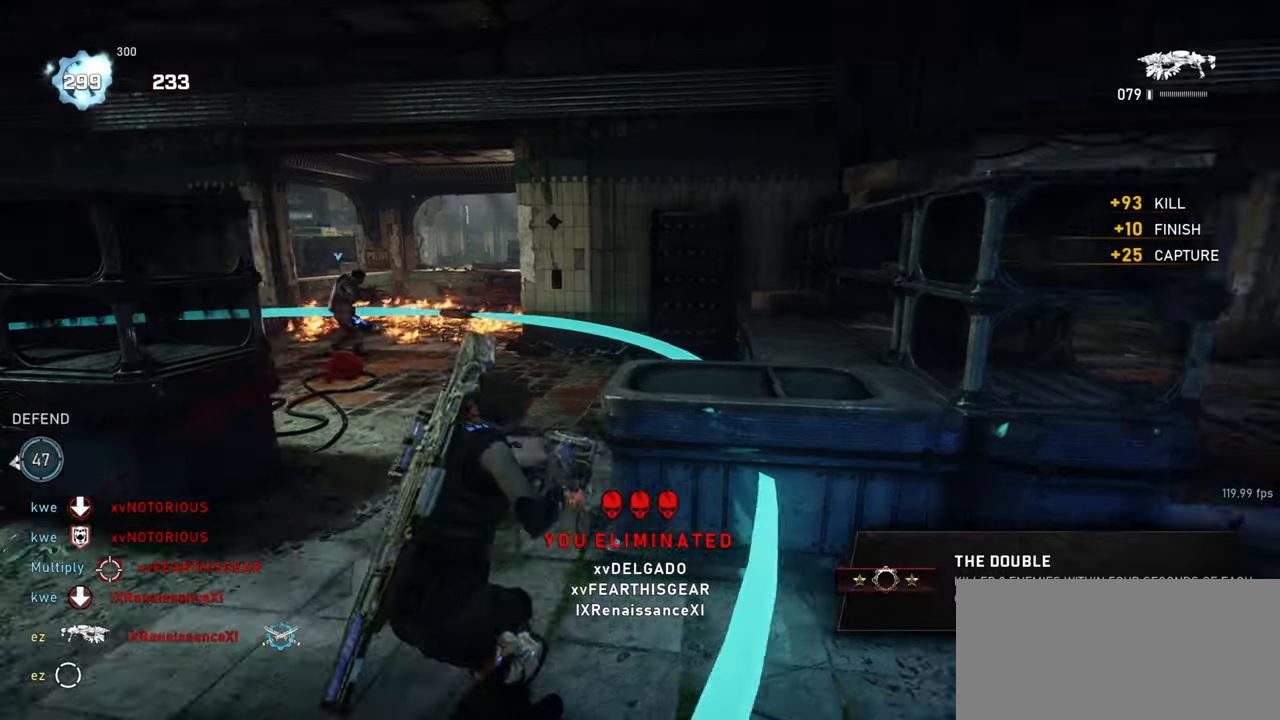
{"keys": [], "mouse": [], "events": [[217, "a", "up"]]}
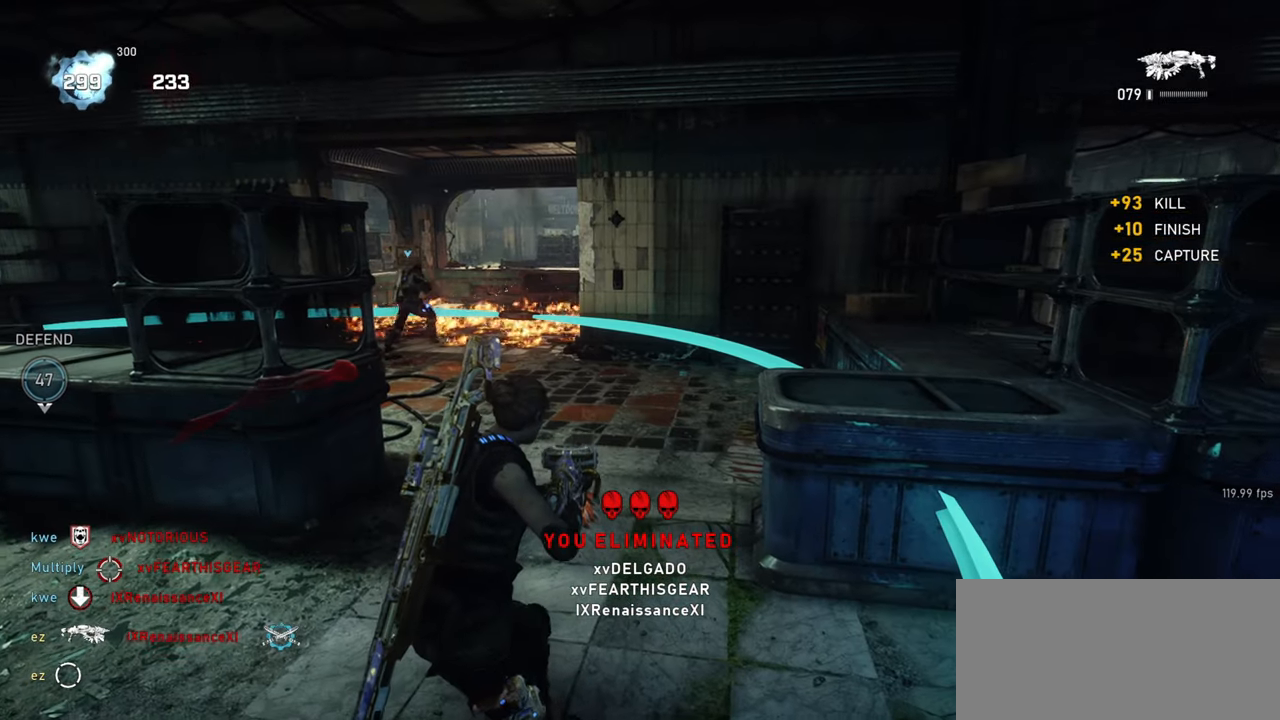
{"keys": [], "mouse": [], "events": [[83, "a", "down"], [167, "a", "up"]]}
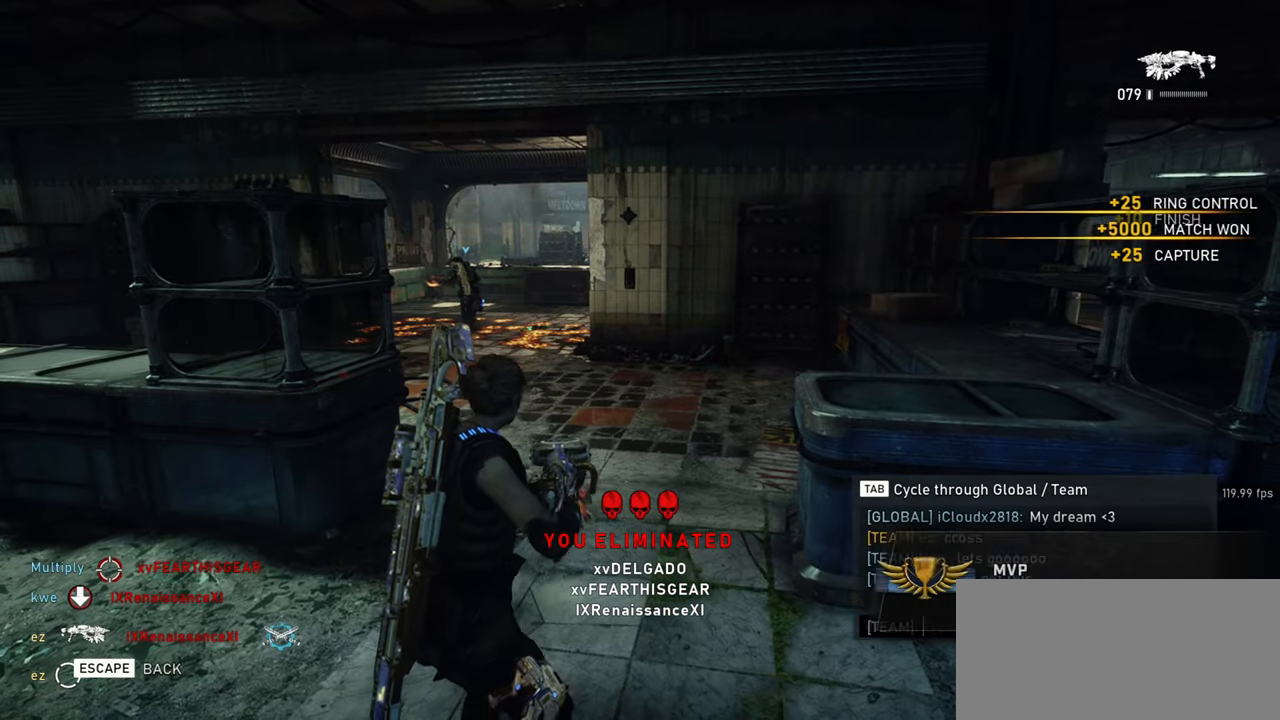
{"keys": [], "mouse": [], "events": []}
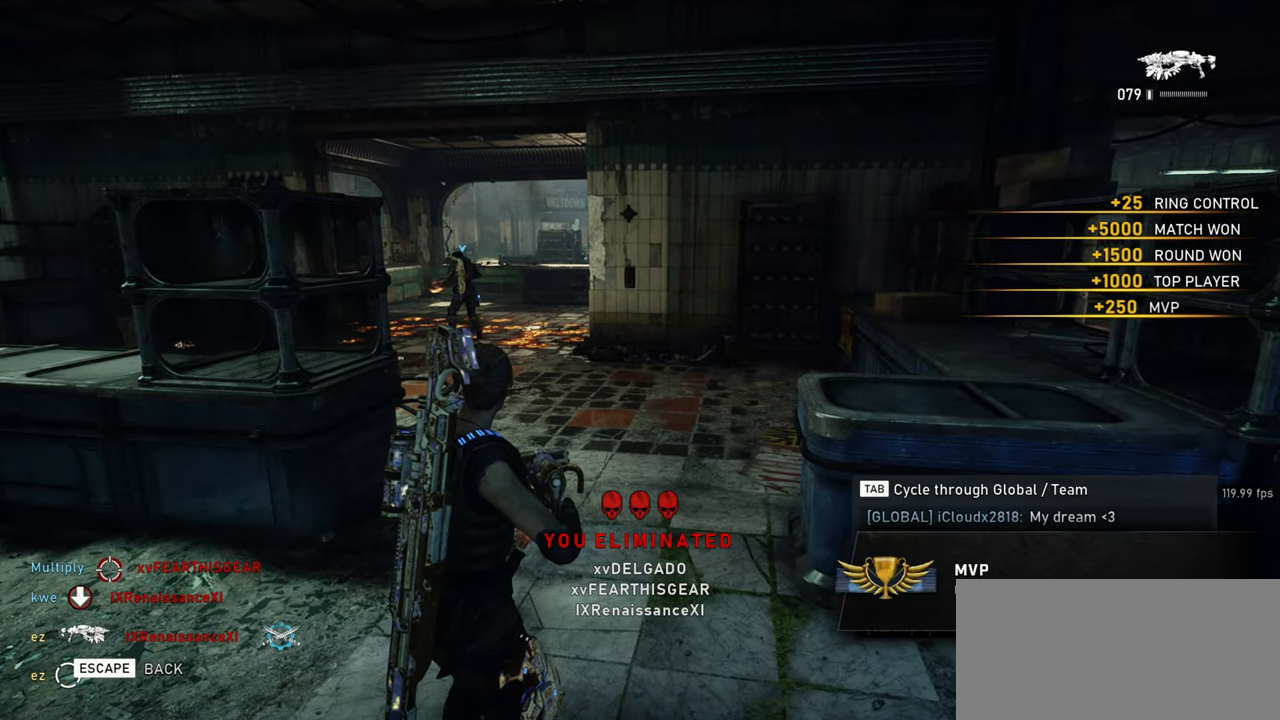
{"keys": [], "mouse": [], "events": [[350, "tab", "down"], [417, "tab", "up"]]}
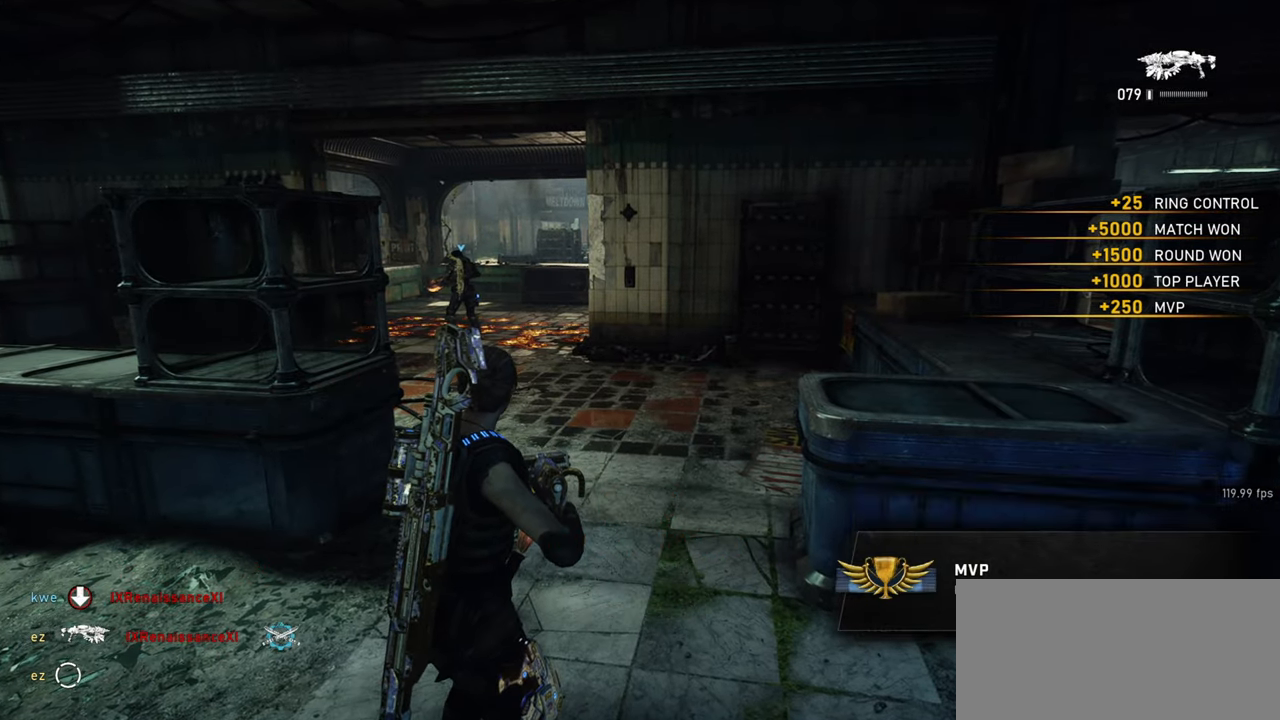
{"keys": [], "mouse": [], "events": []}
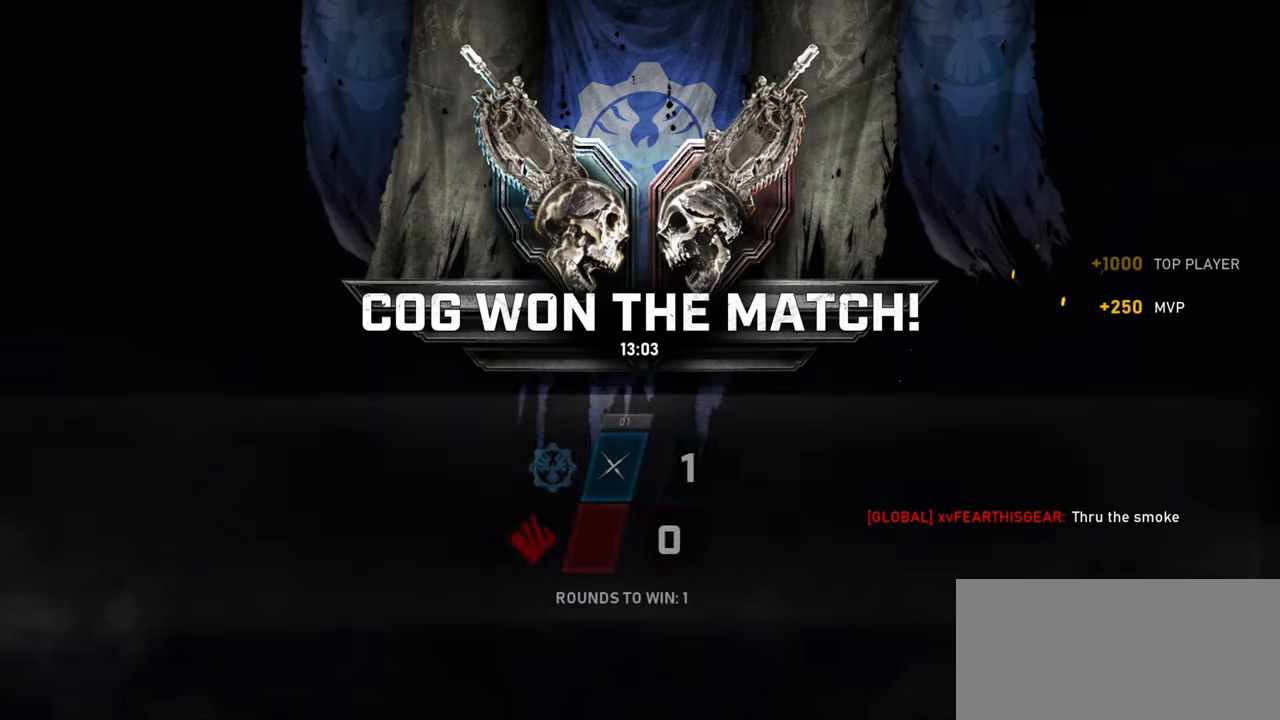
{"keys": [], "mouse": [], "events": []}
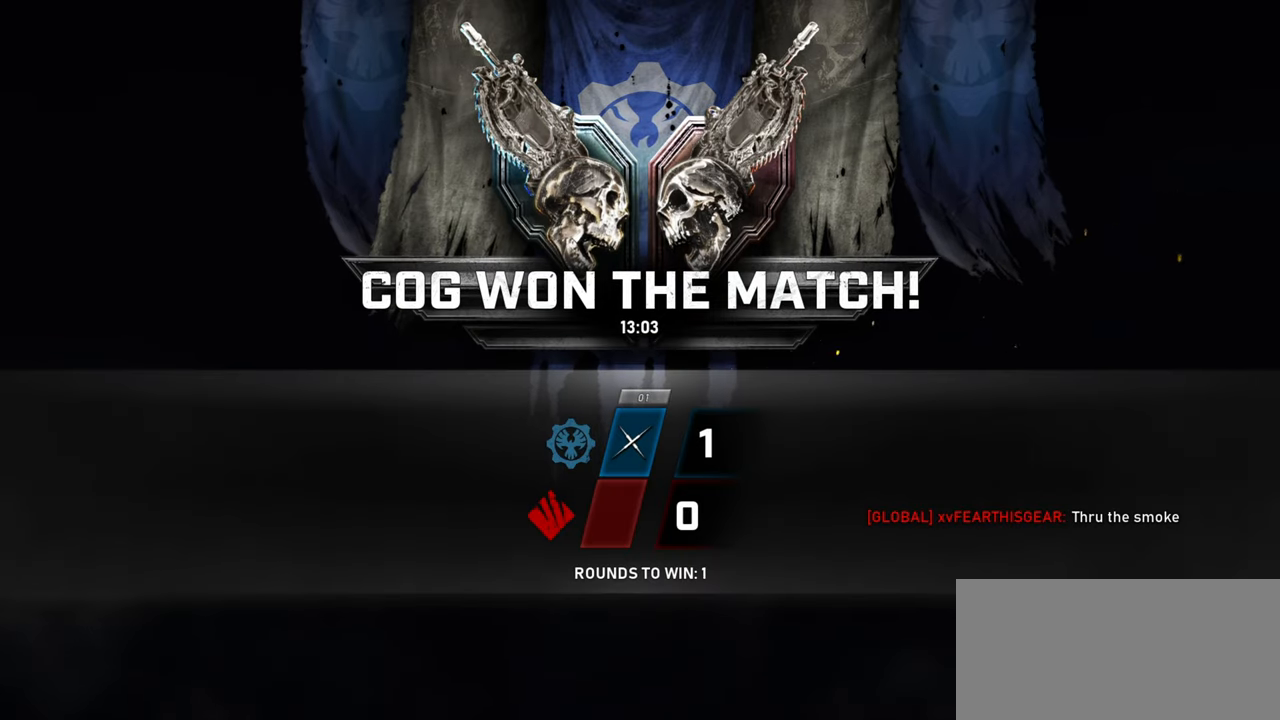
{"keys": [], "mouse": [], "events": []}
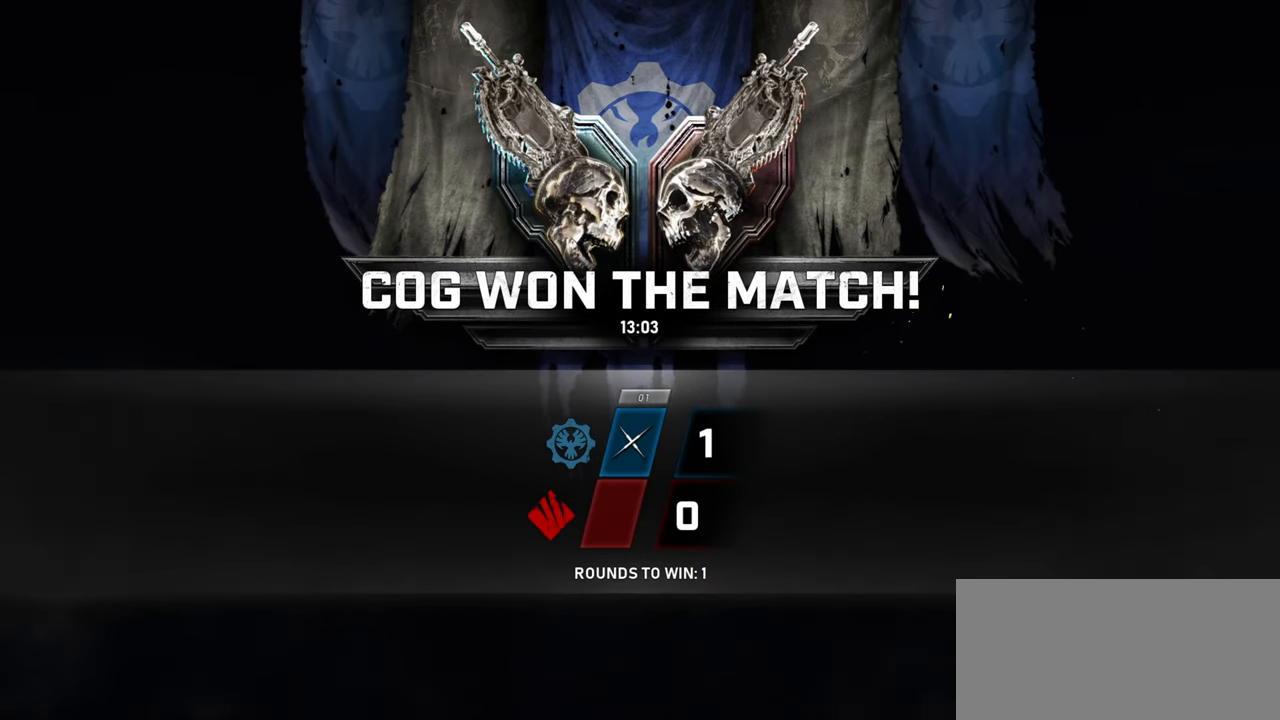
{"keys": [], "mouse": [], "events": []}
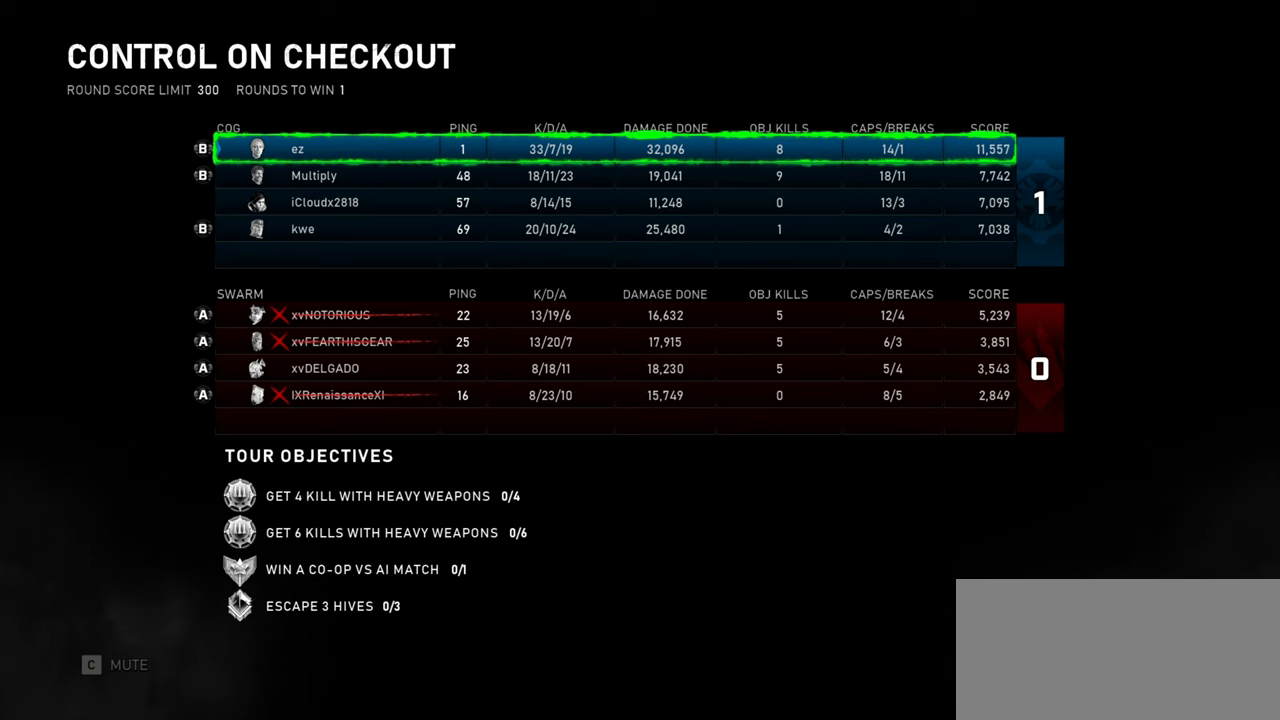
{"keys": [], "mouse": [], "events": []}
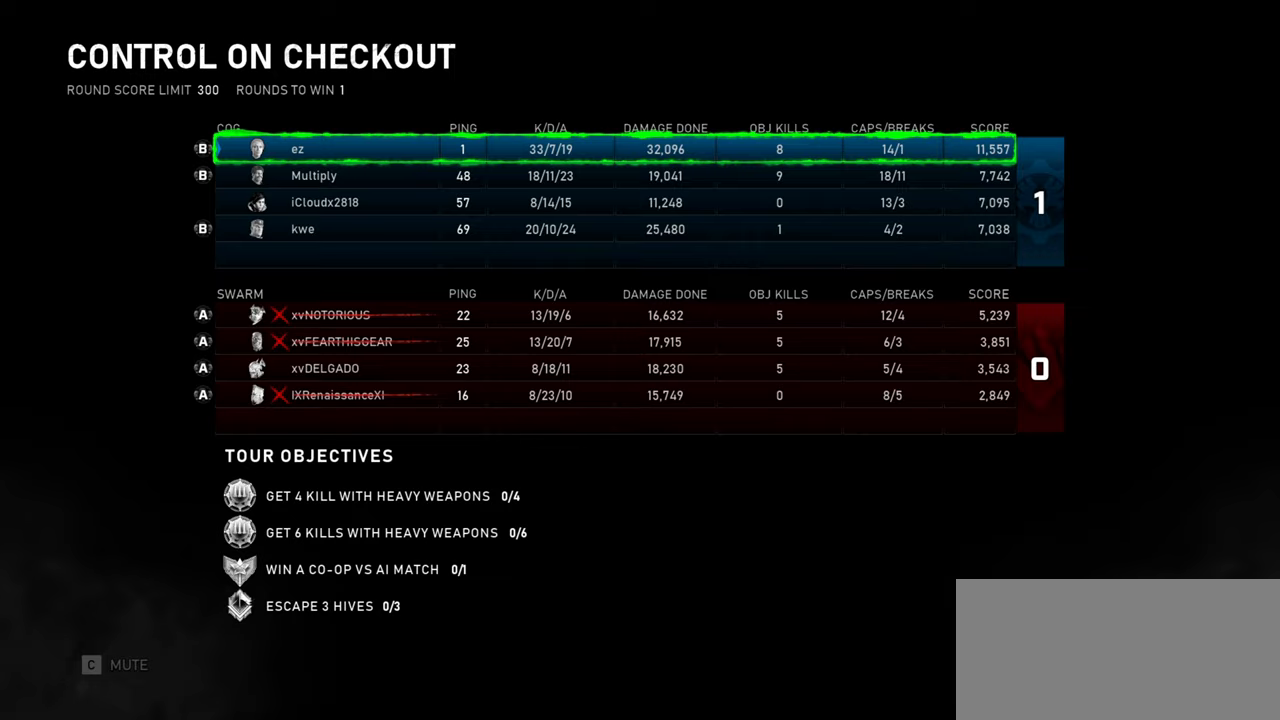
{"keys": [], "mouse": [], "events": []}
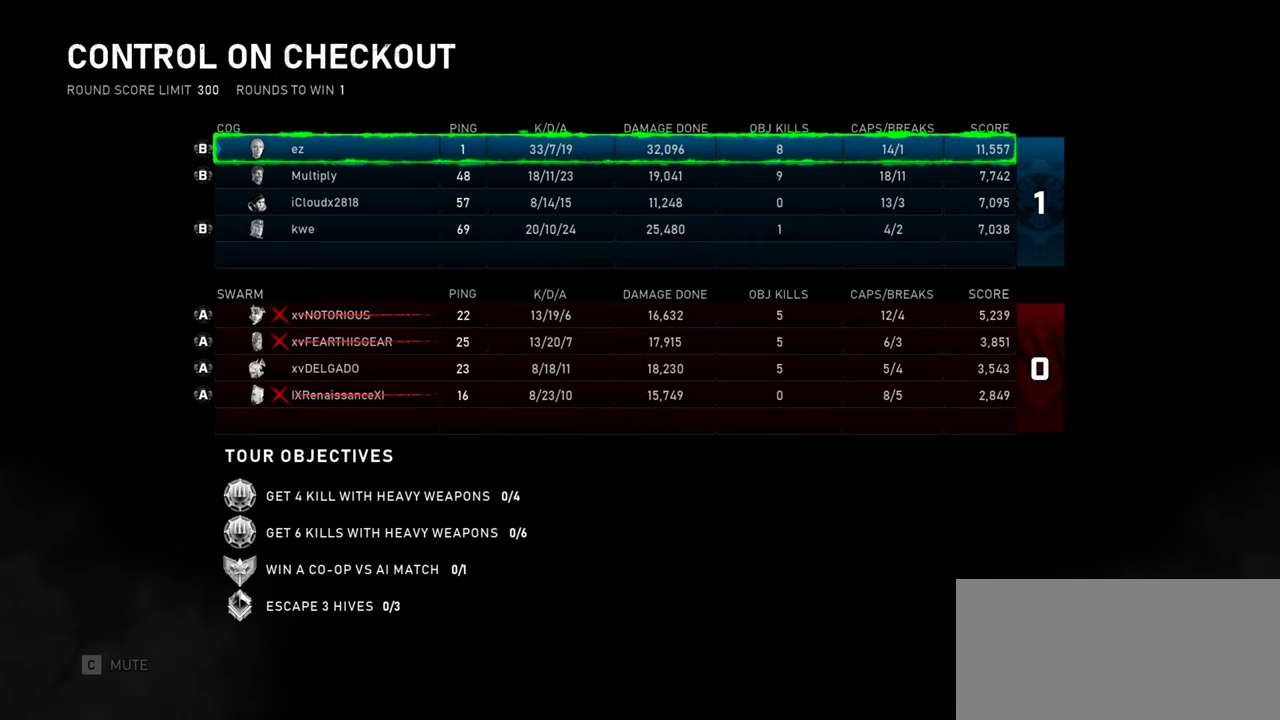
{"keys": [], "mouse": [], "events": []}